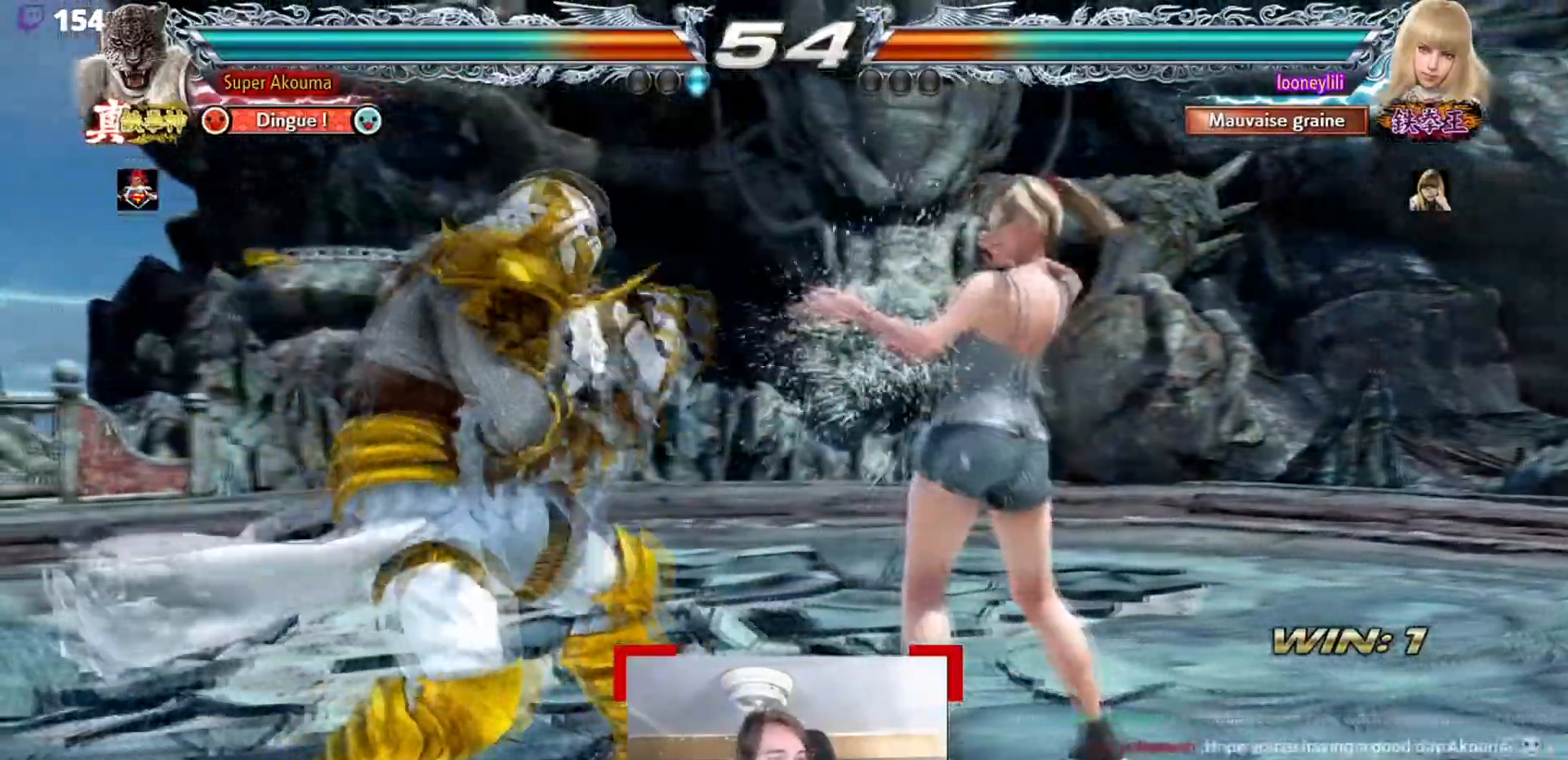
Gameplay with a controller (arcade stick); each line is a JSON object with the inputs held at the frame after it. "events" lists button and stick changes between this image and that frame as [ms after this image, input, new state], when the widget could be followed in between. Not read: L3 R3.
{"buttons": [], "events": []}
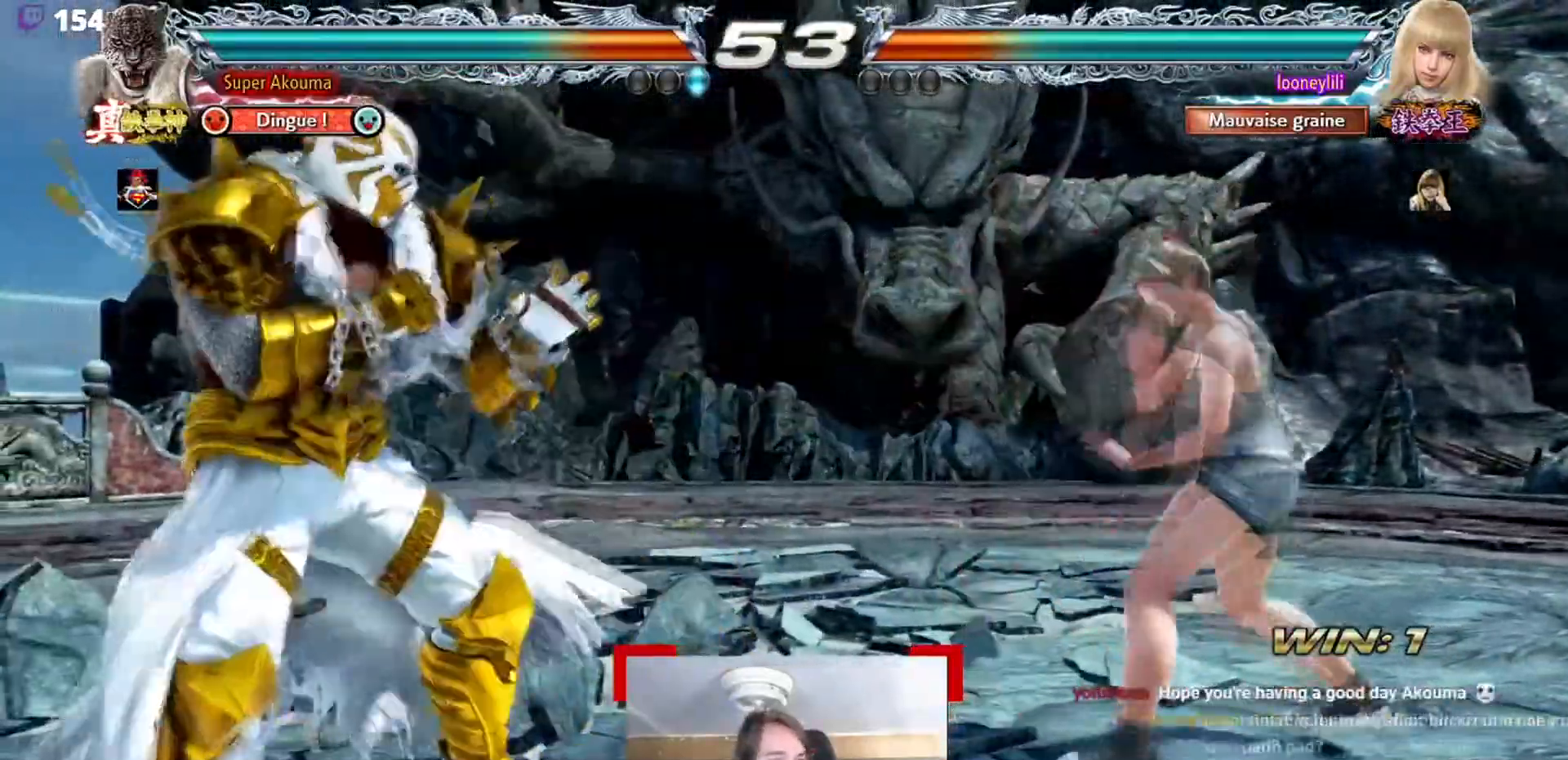
{"buttons": [], "events": []}
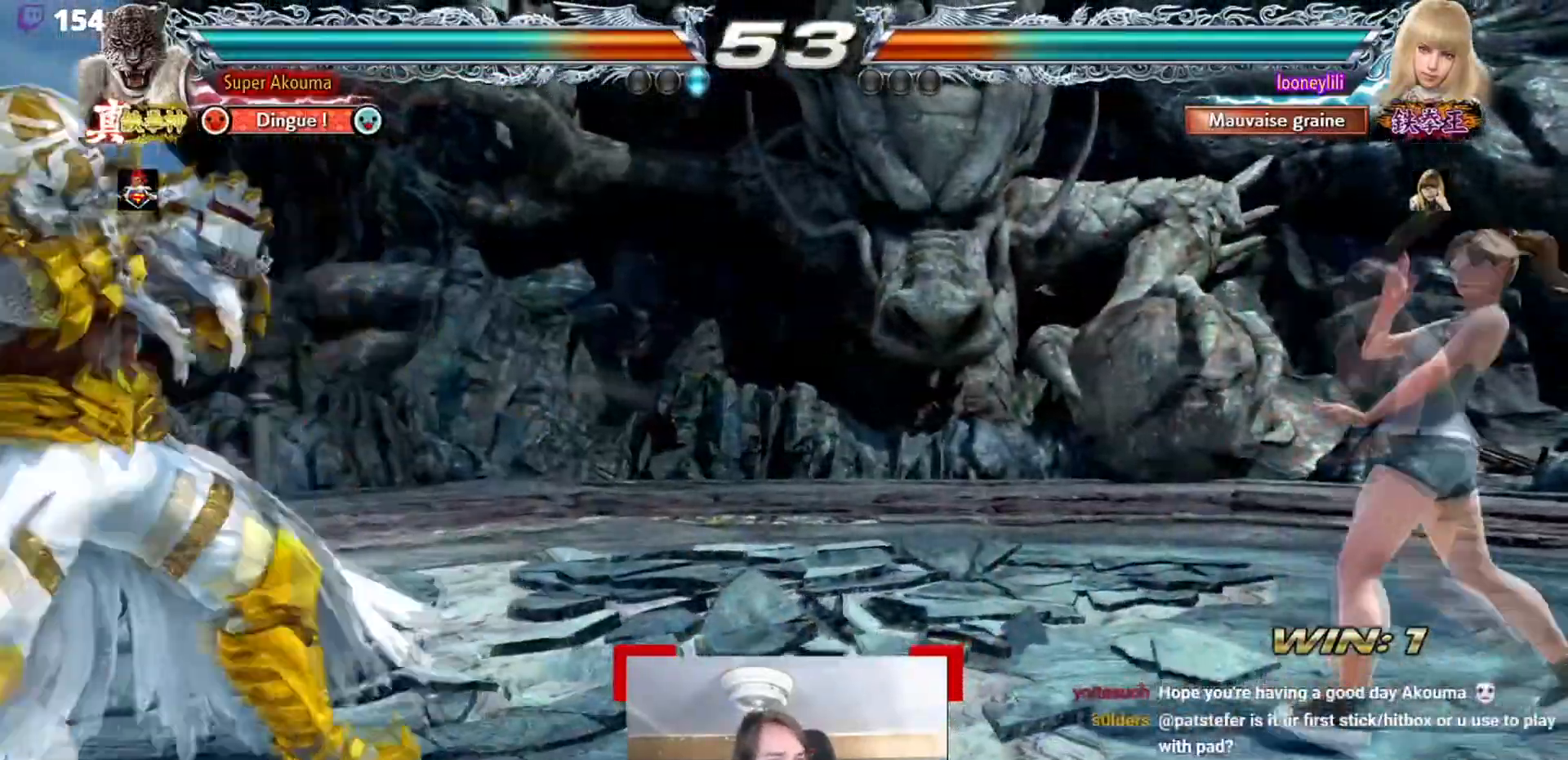
{"buttons": [], "events": []}
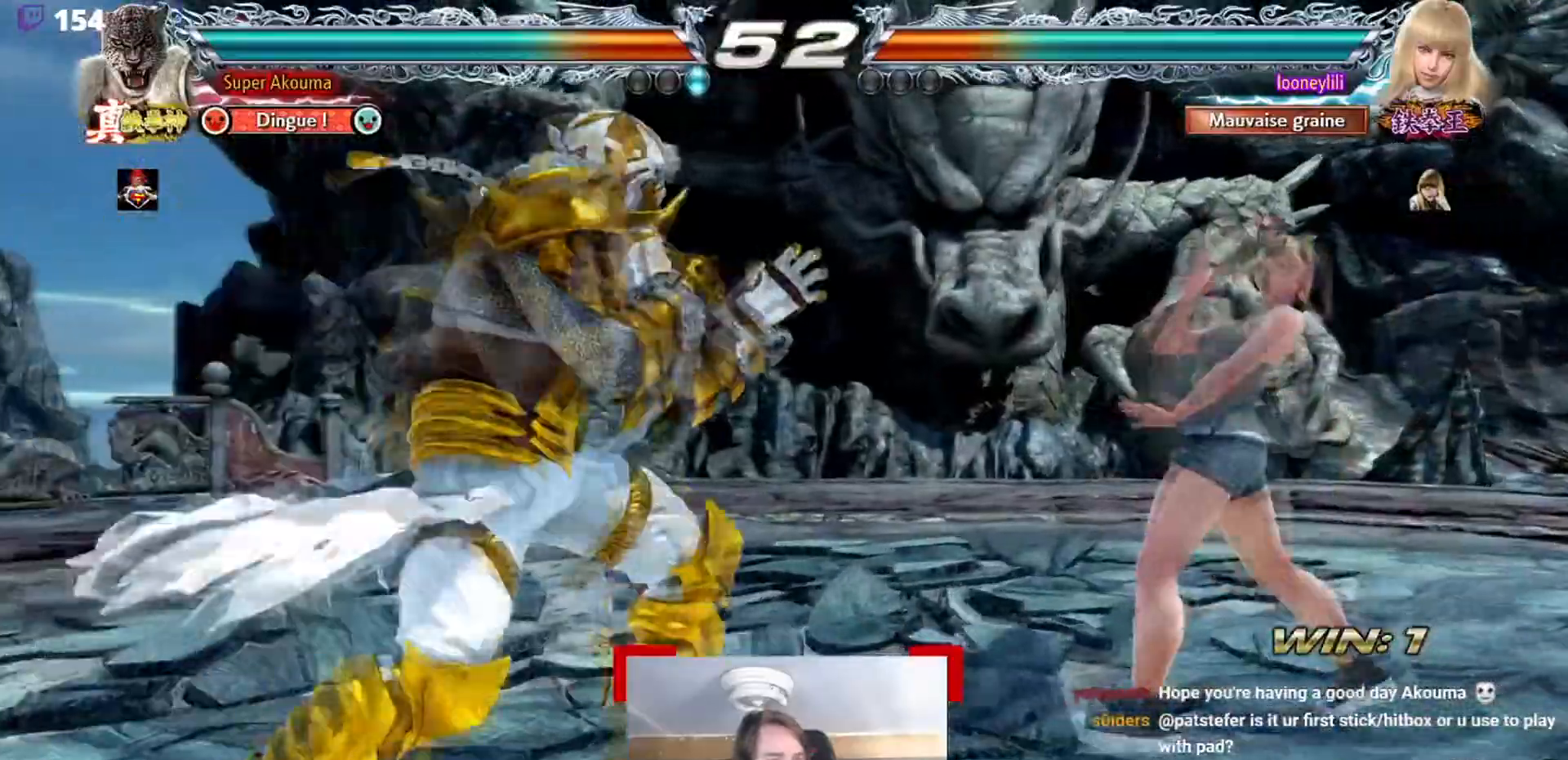
{"buttons": [], "events": [[50, "CIRCLE", "down"], [183, "CIRCLE", "up"]]}
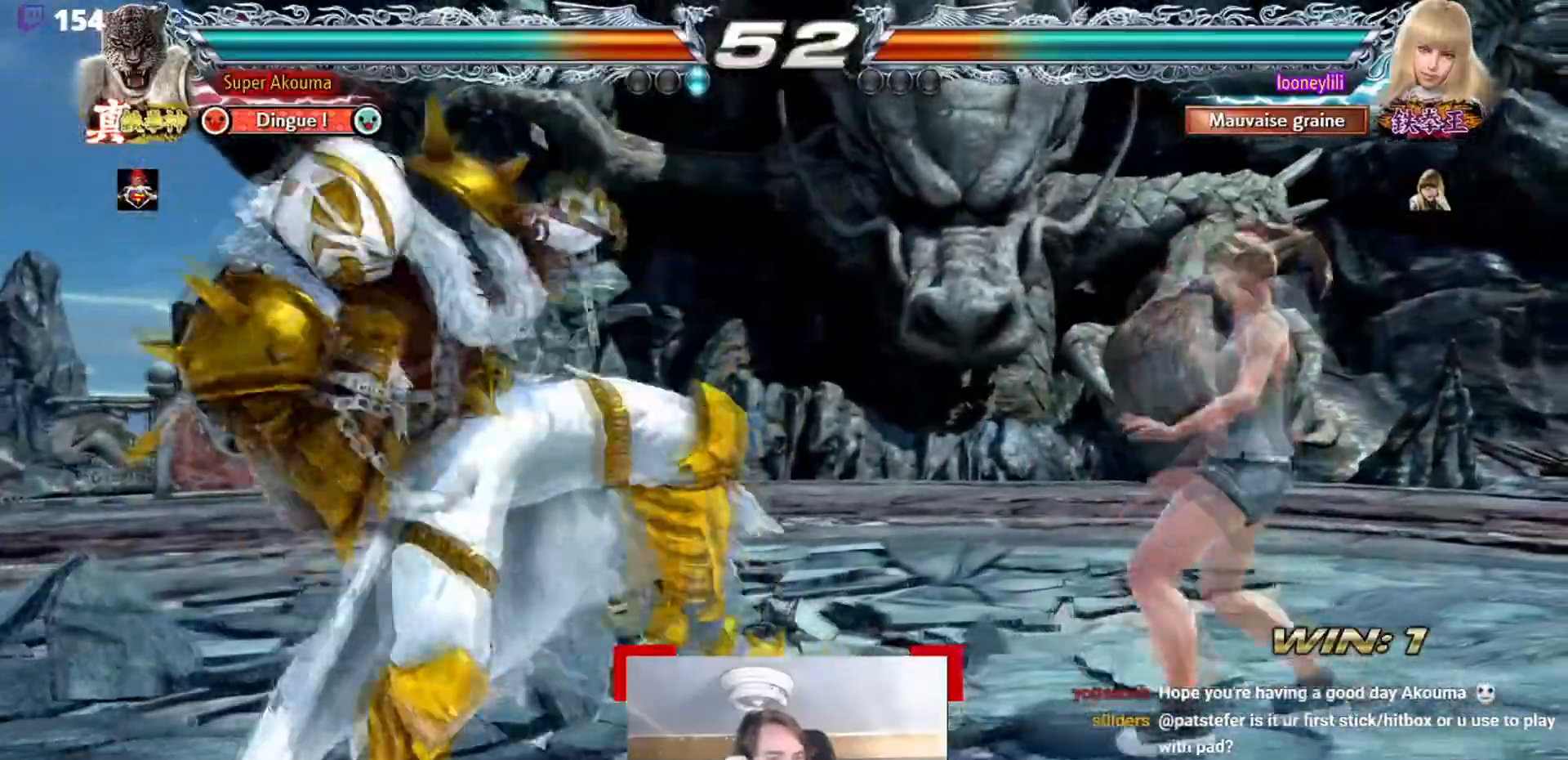
{"buttons": [], "events": []}
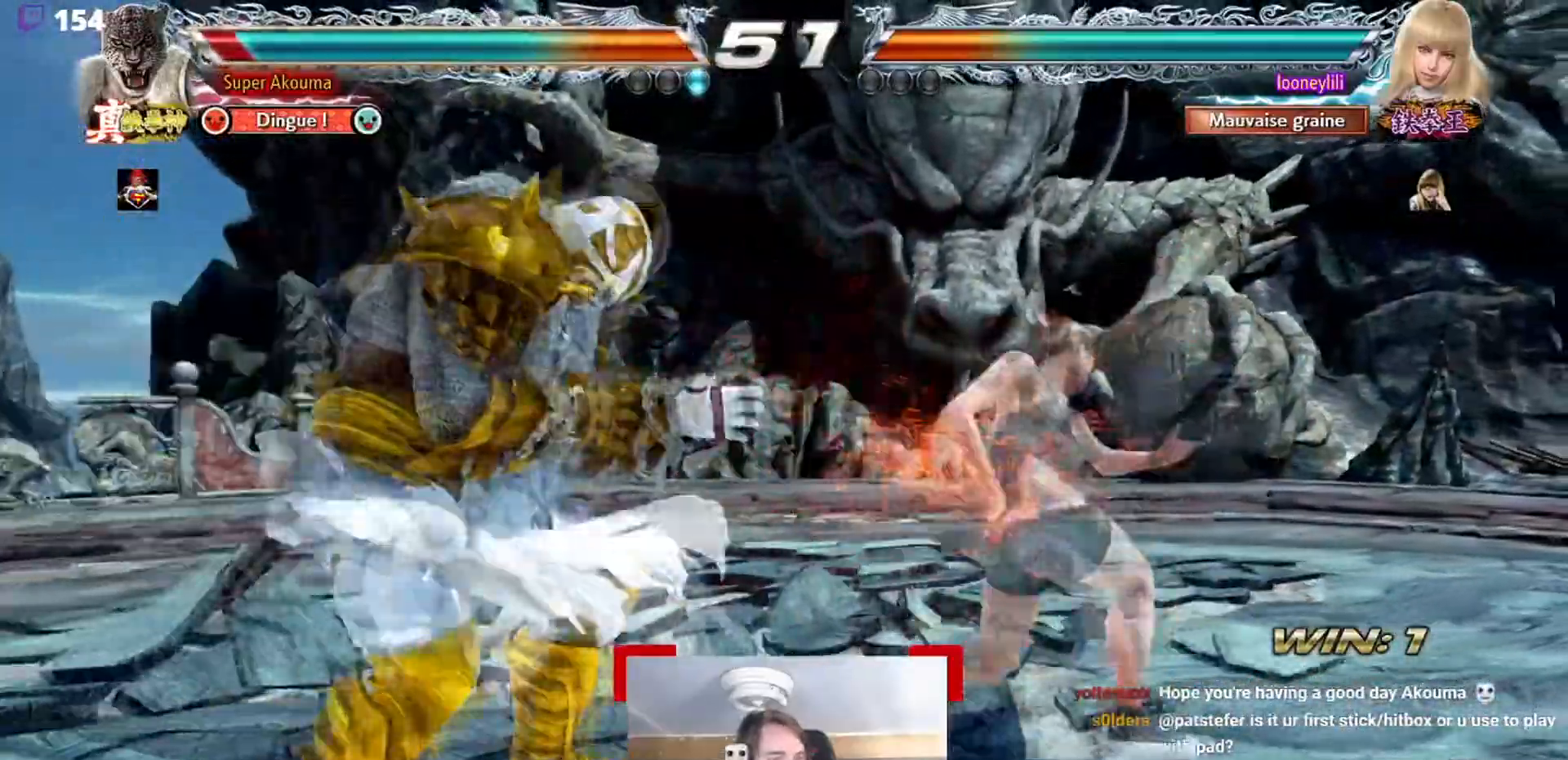
{"buttons": [], "events": []}
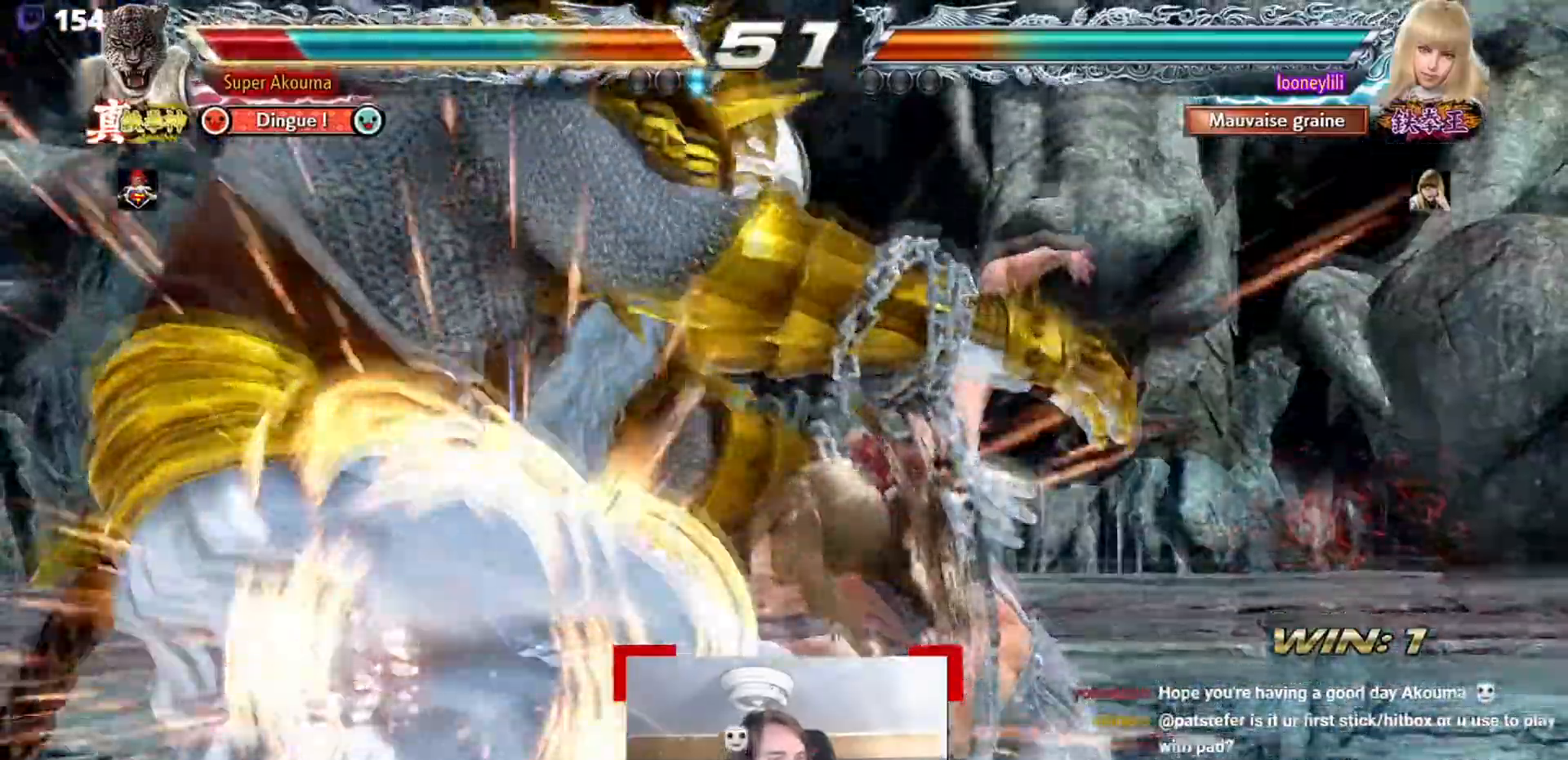
{"buttons": [], "events": []}
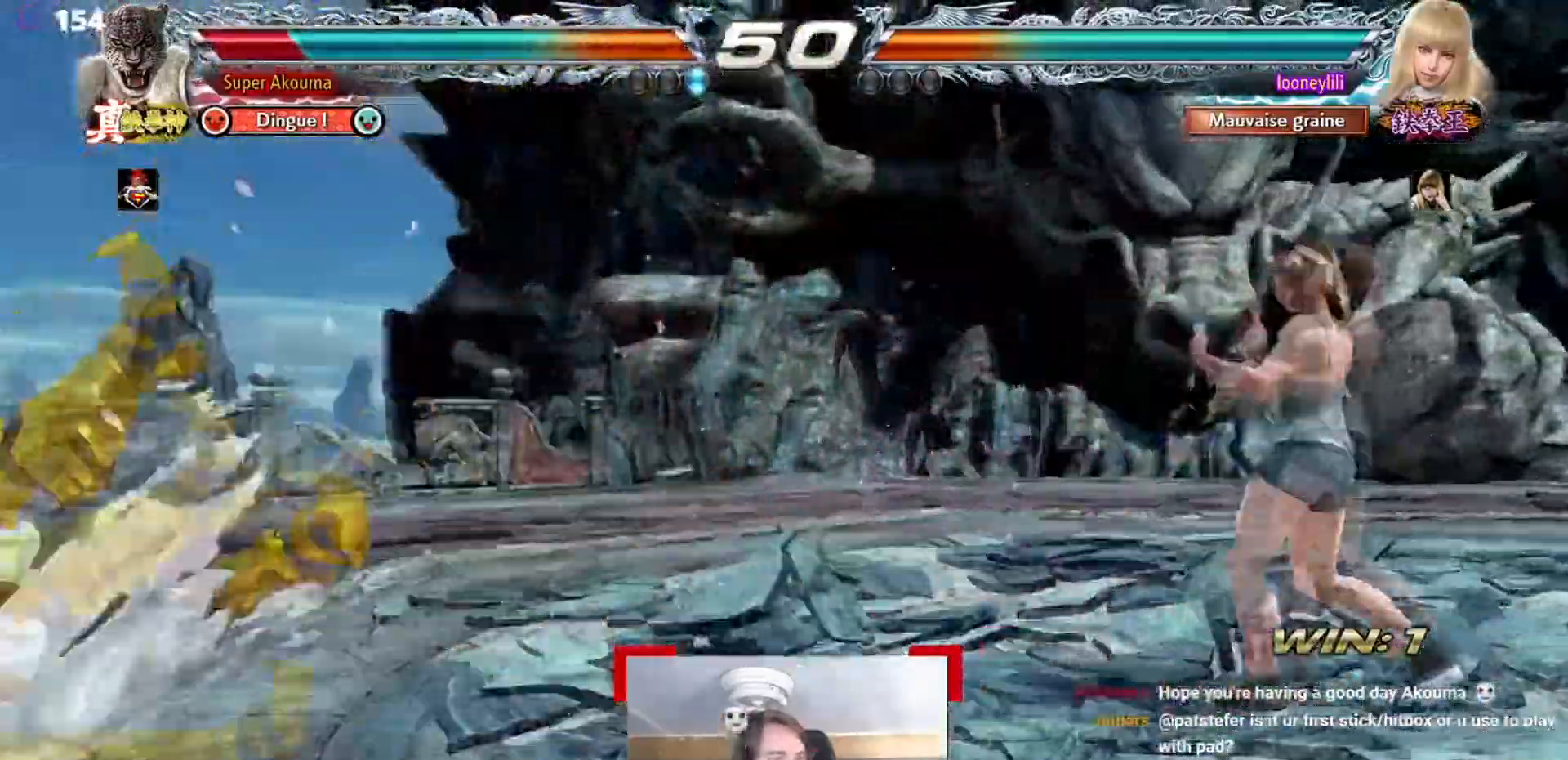
{"buttons": [], "events": []}
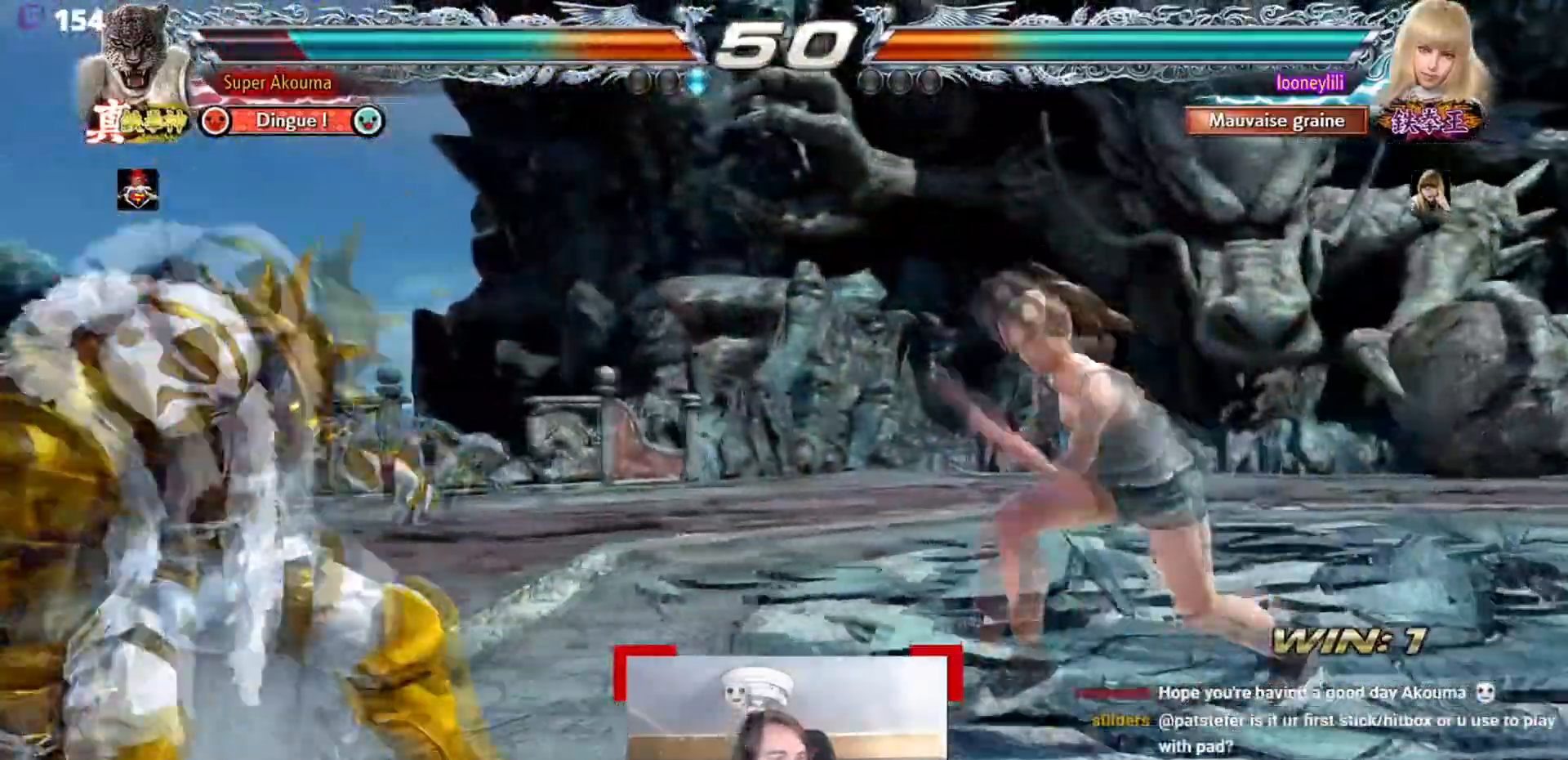
{"buttons": [], "events": [[134, "CROSS", "down"], [484, "CROSS", "up"]]}
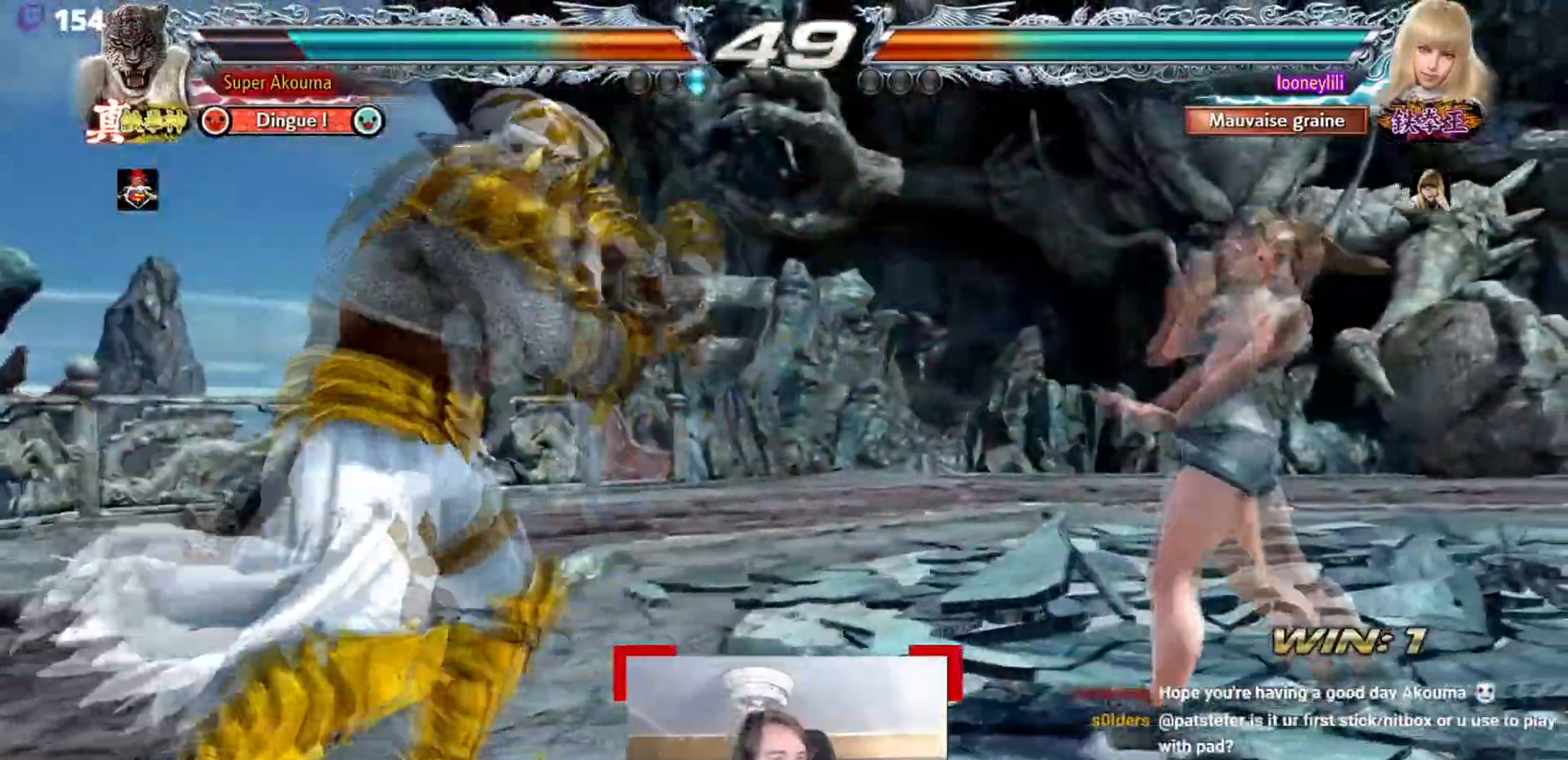
{"buttons": [], "events": []}
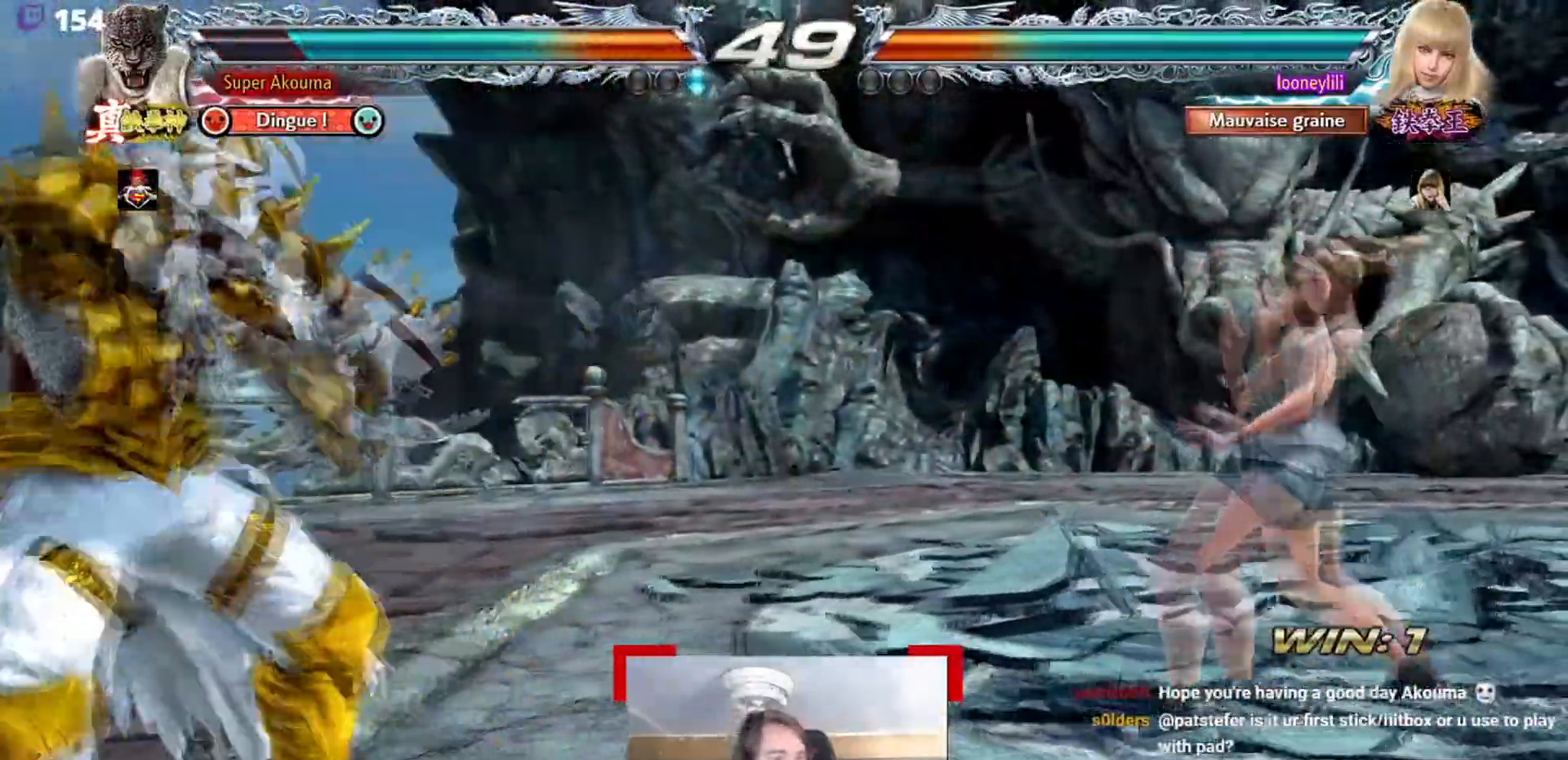
{"buttons": [], "events": []}
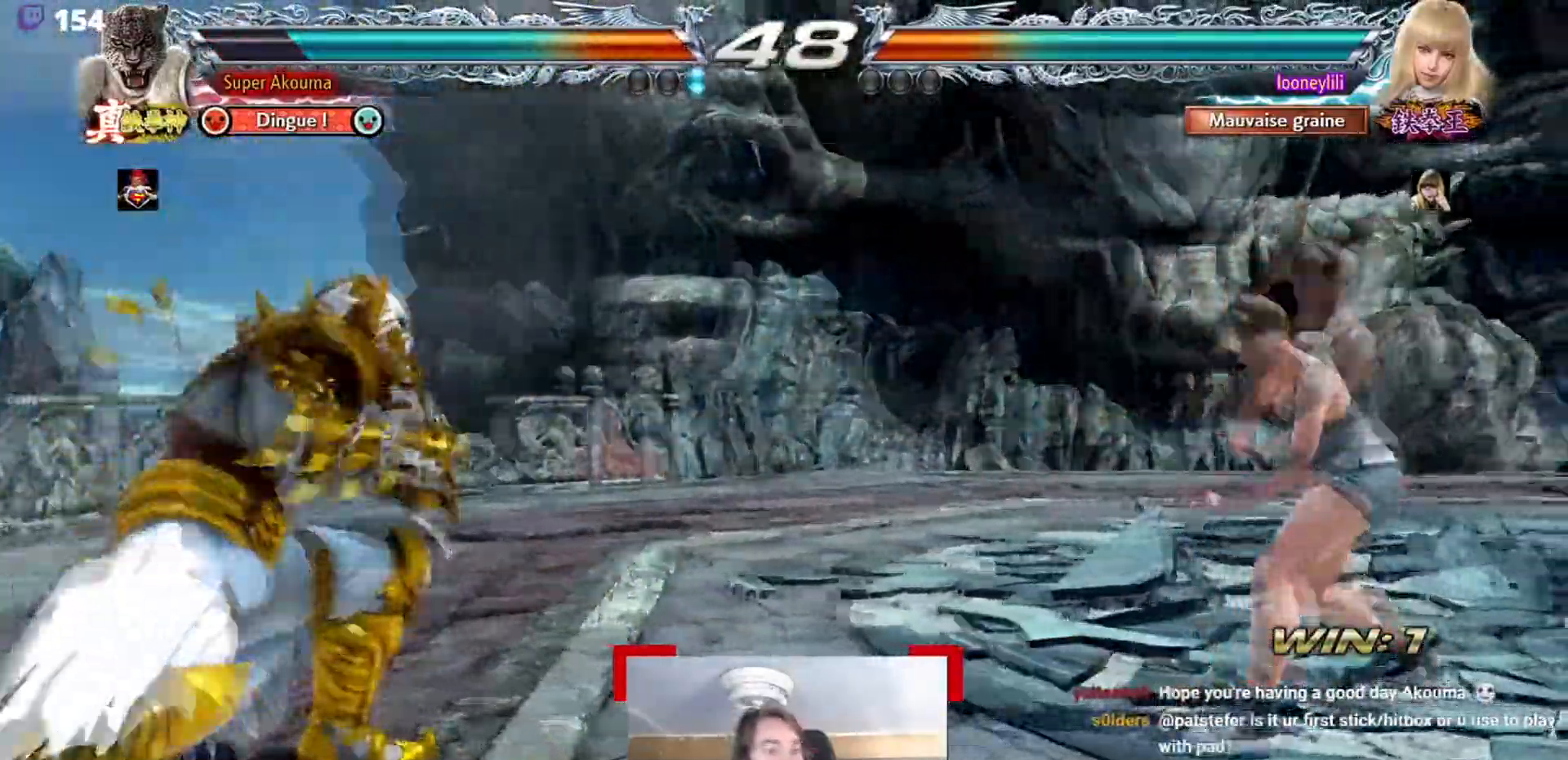
{"buttons": [], "events": []}
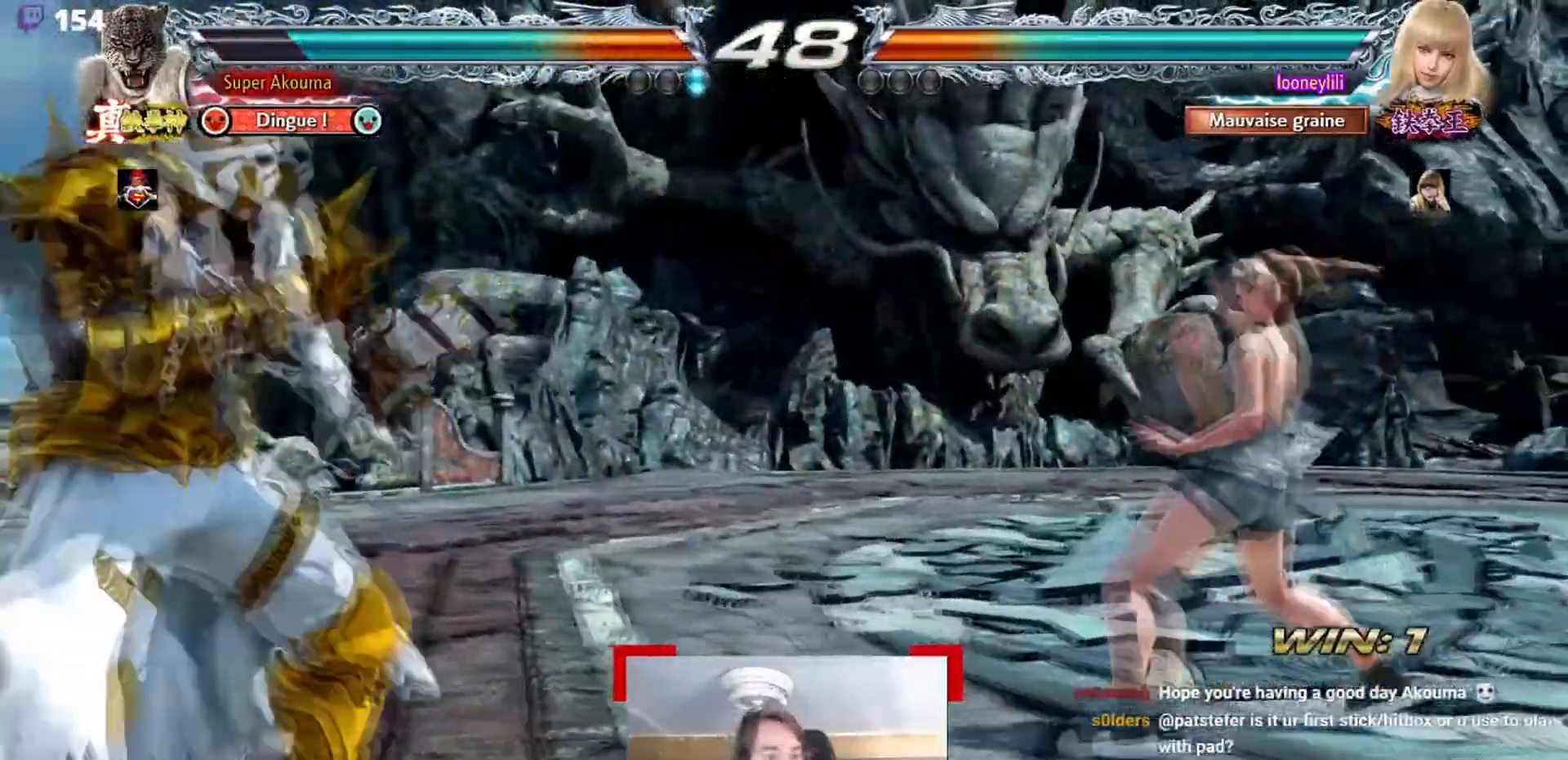
{"buttons": ["CIRCLE", "SQUARE"], "events": [[451, "CIRCLE", "down"], [451, "SQUARE", "down"]]}
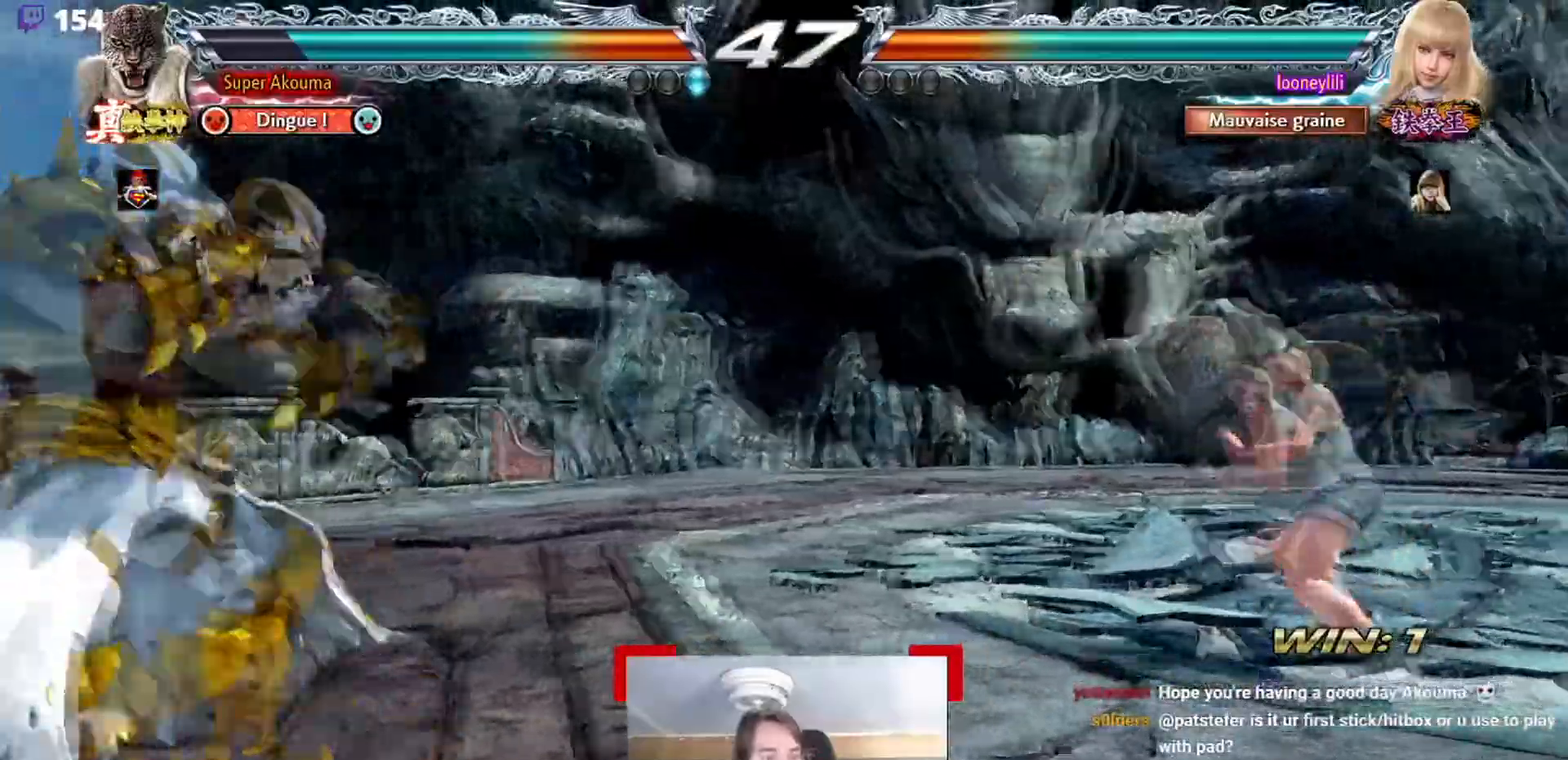
{"buttons": ["TRIANGLE"], "events": [[150, "CIRCLE", "up"], [150, "SQUARE", "up"], [233, "TRIANGLE", "down"]]}
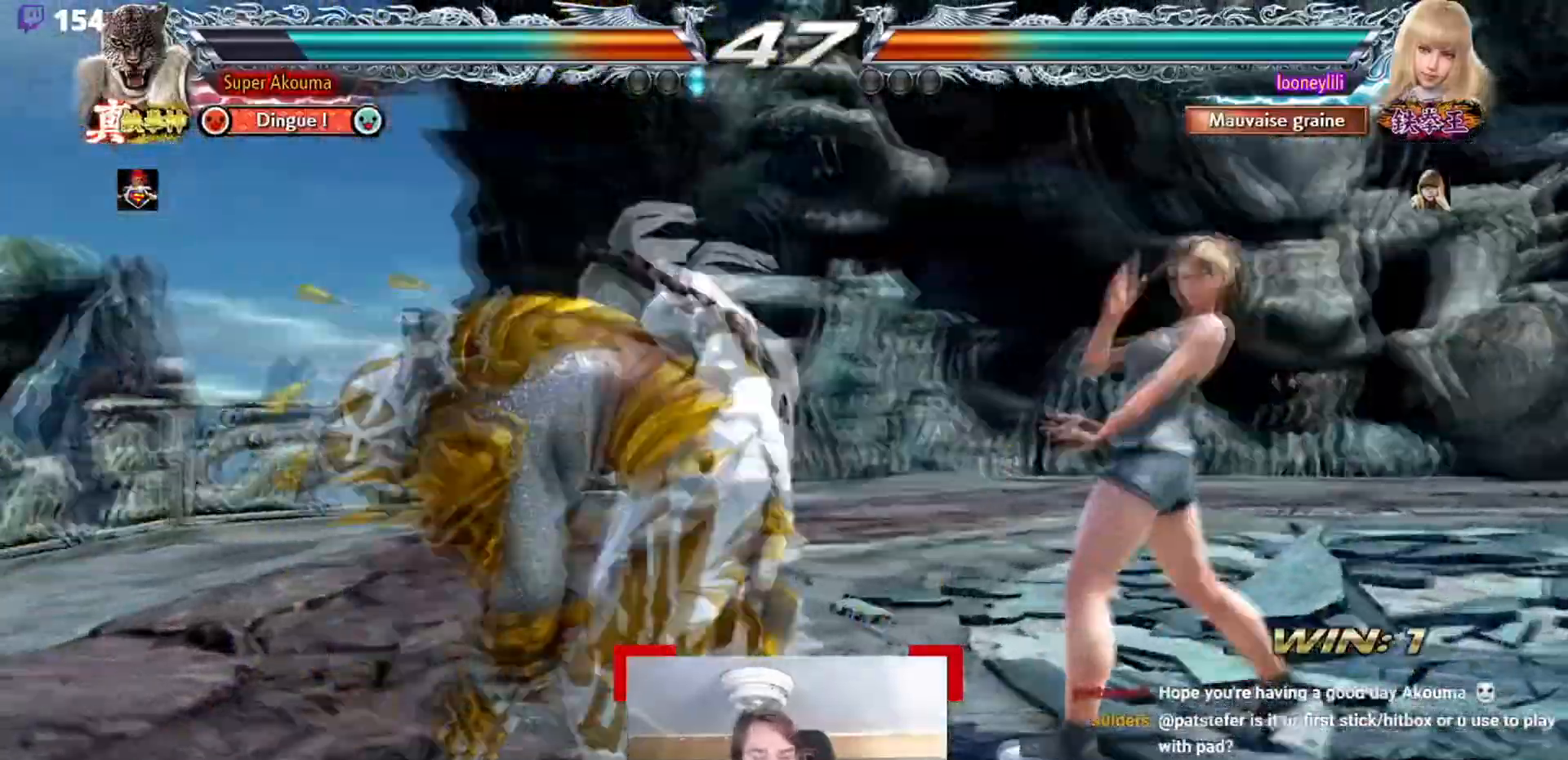
{"buttons": [], "events": [[84, "TRIANGLE", "up"]]}
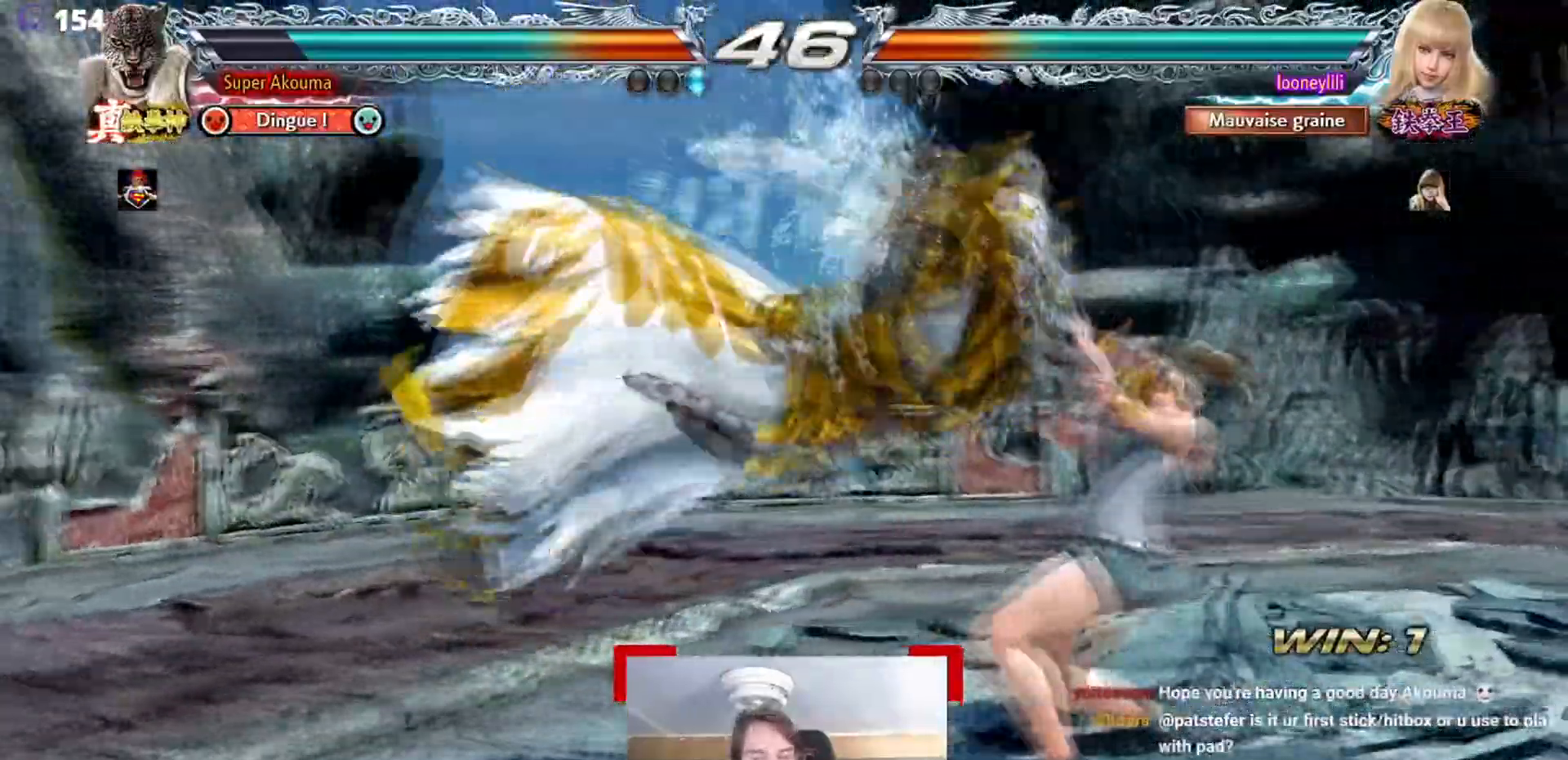
{"buttons": [], "events": []}
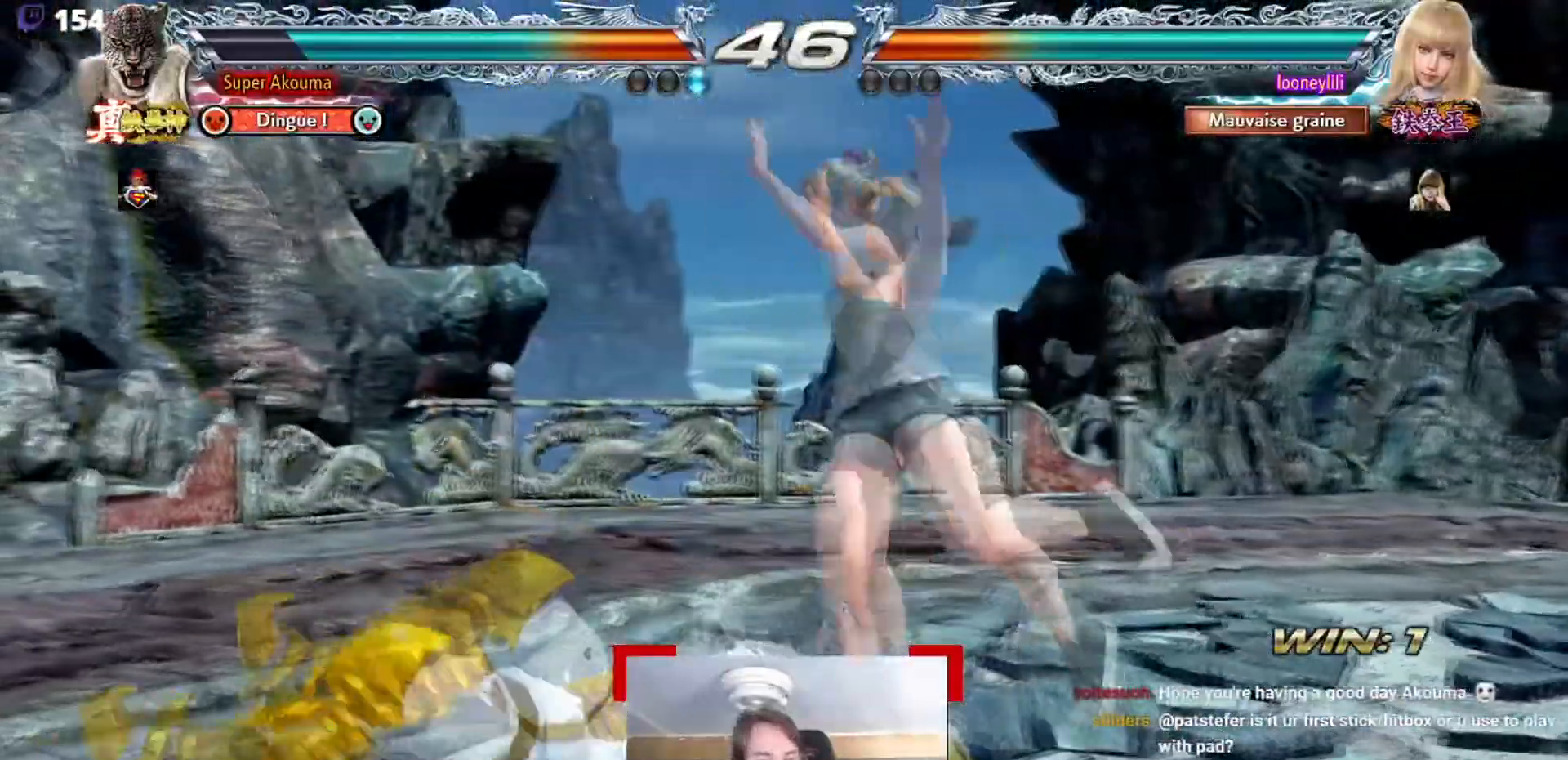
{"buttons": [], "events": [[34, "CROSS", "down"], [150, "CROSS", "up"]]}
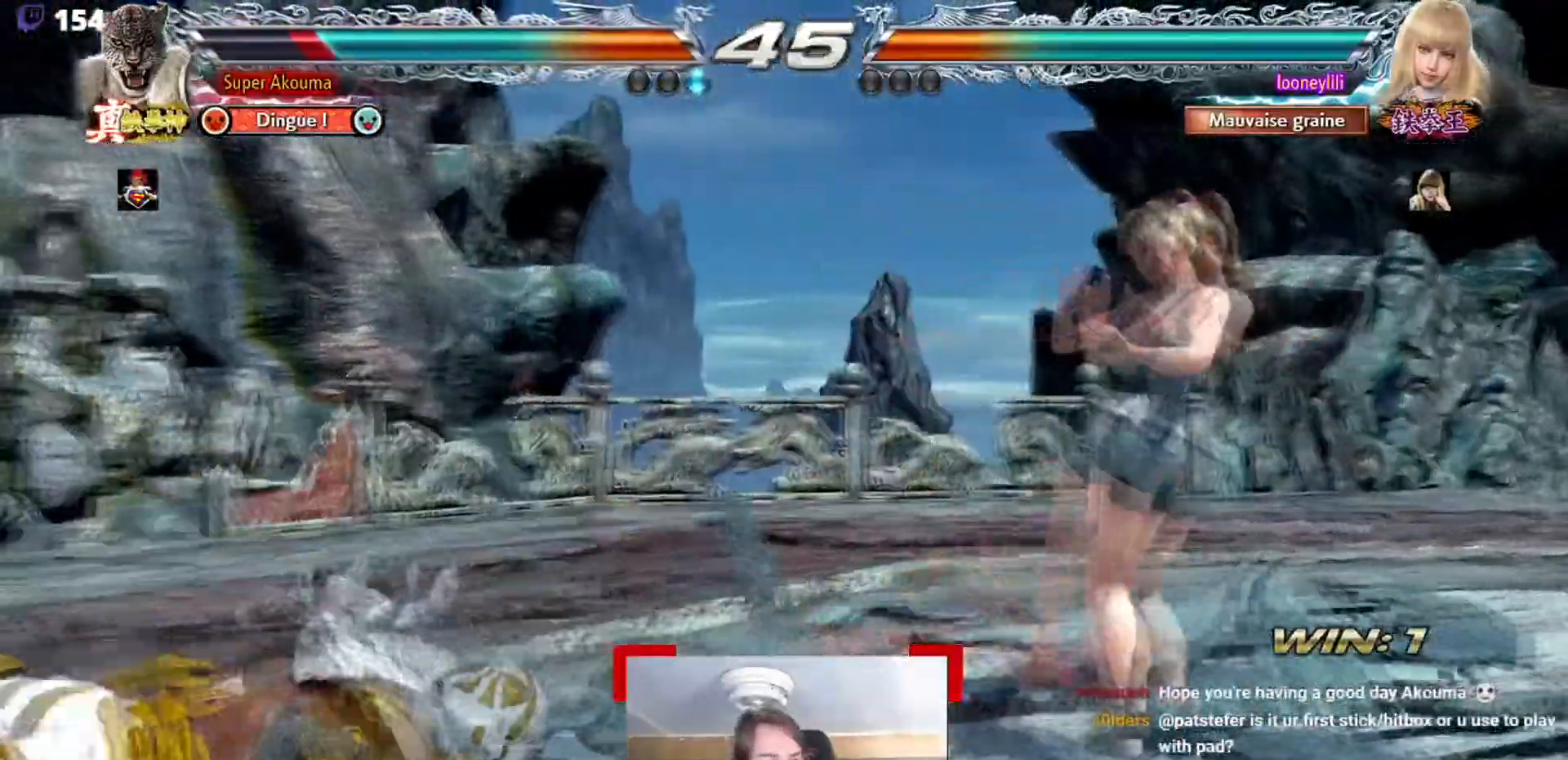
{"buttons": [], "events": []}
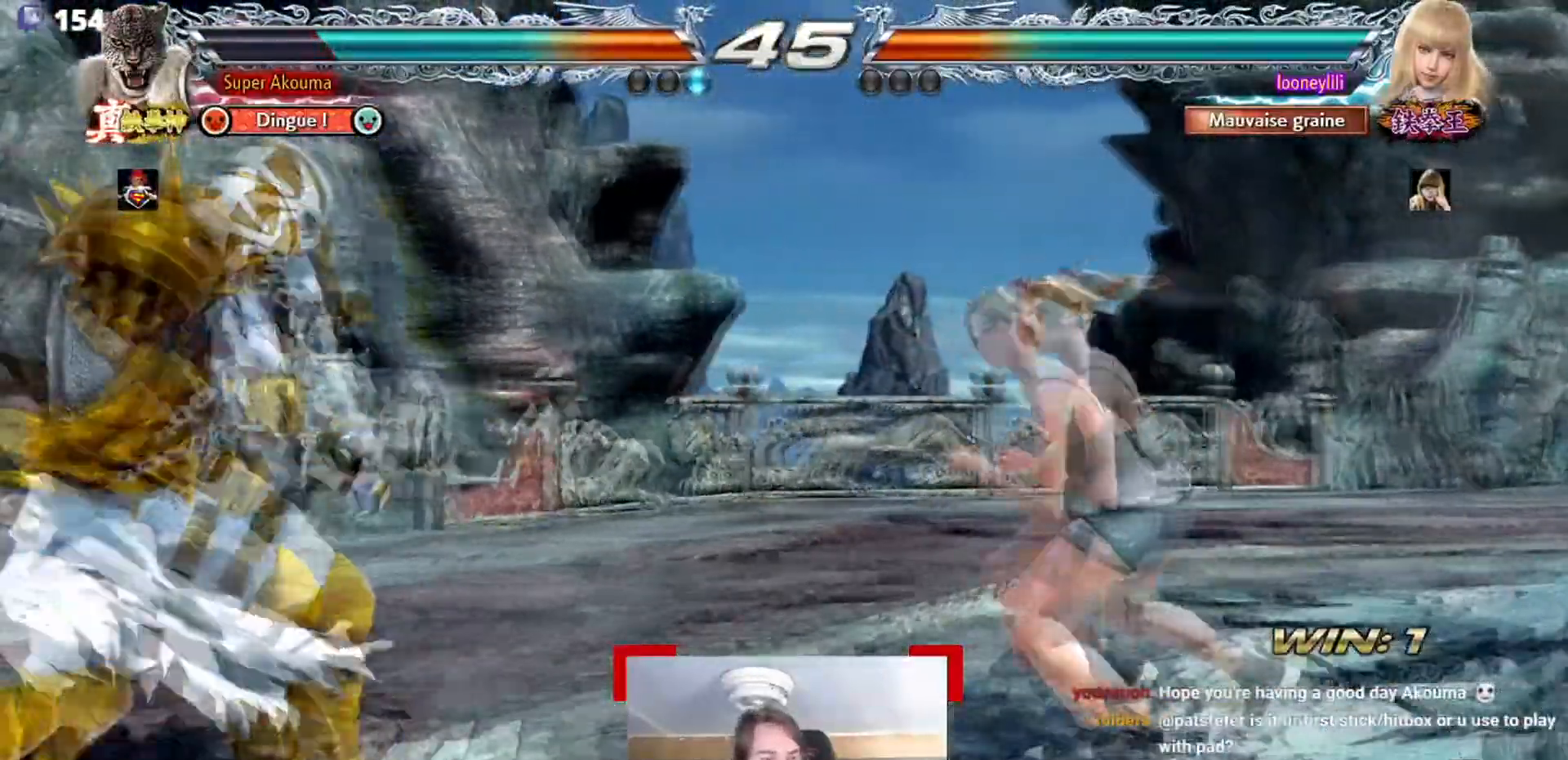
{"buttons": ["SQUARE"], "events": [[234, "SQUARE", "down"]]}
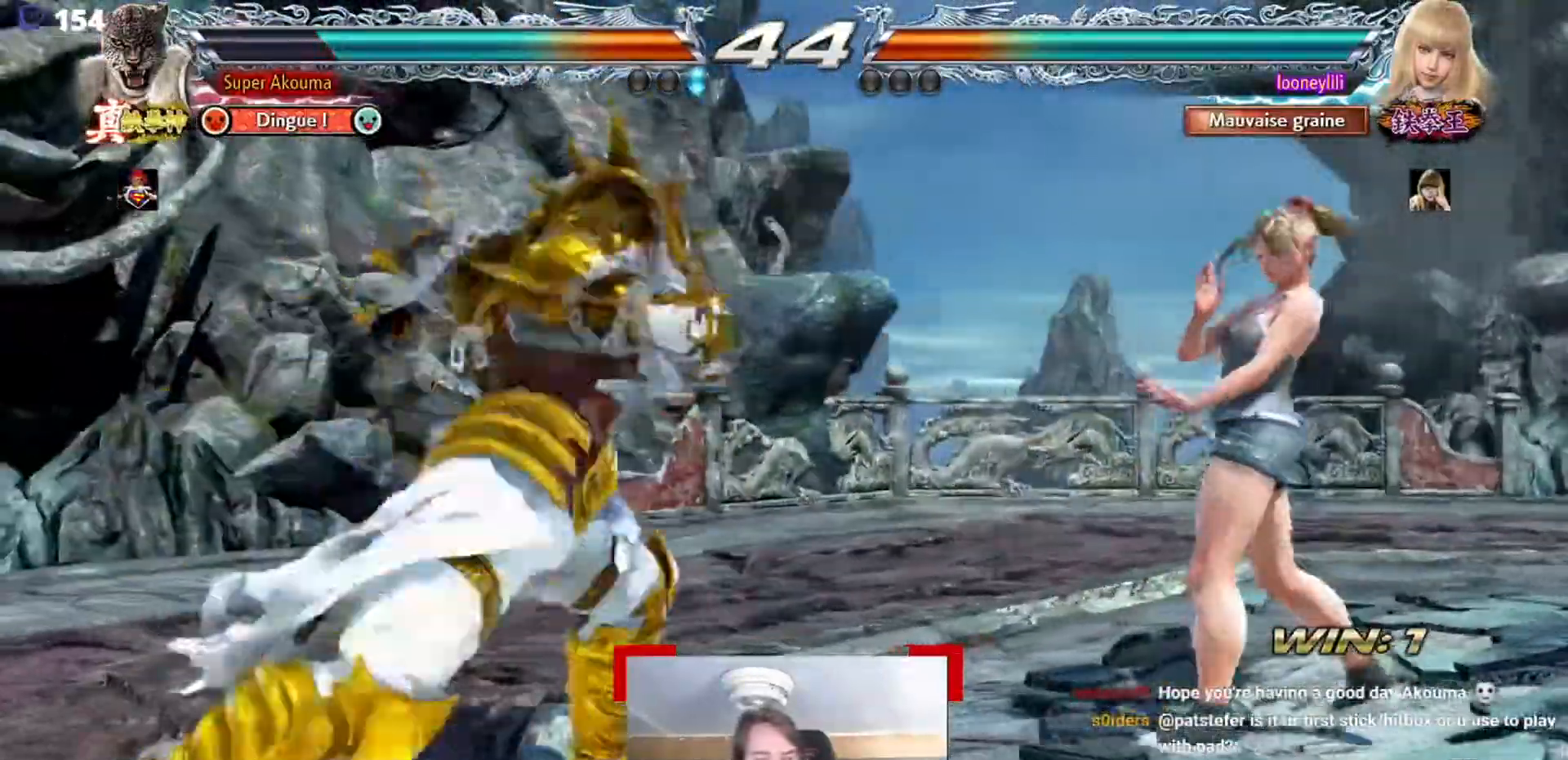
{"buttons": [], "events": [[267, "SQUARE", "up"]]}
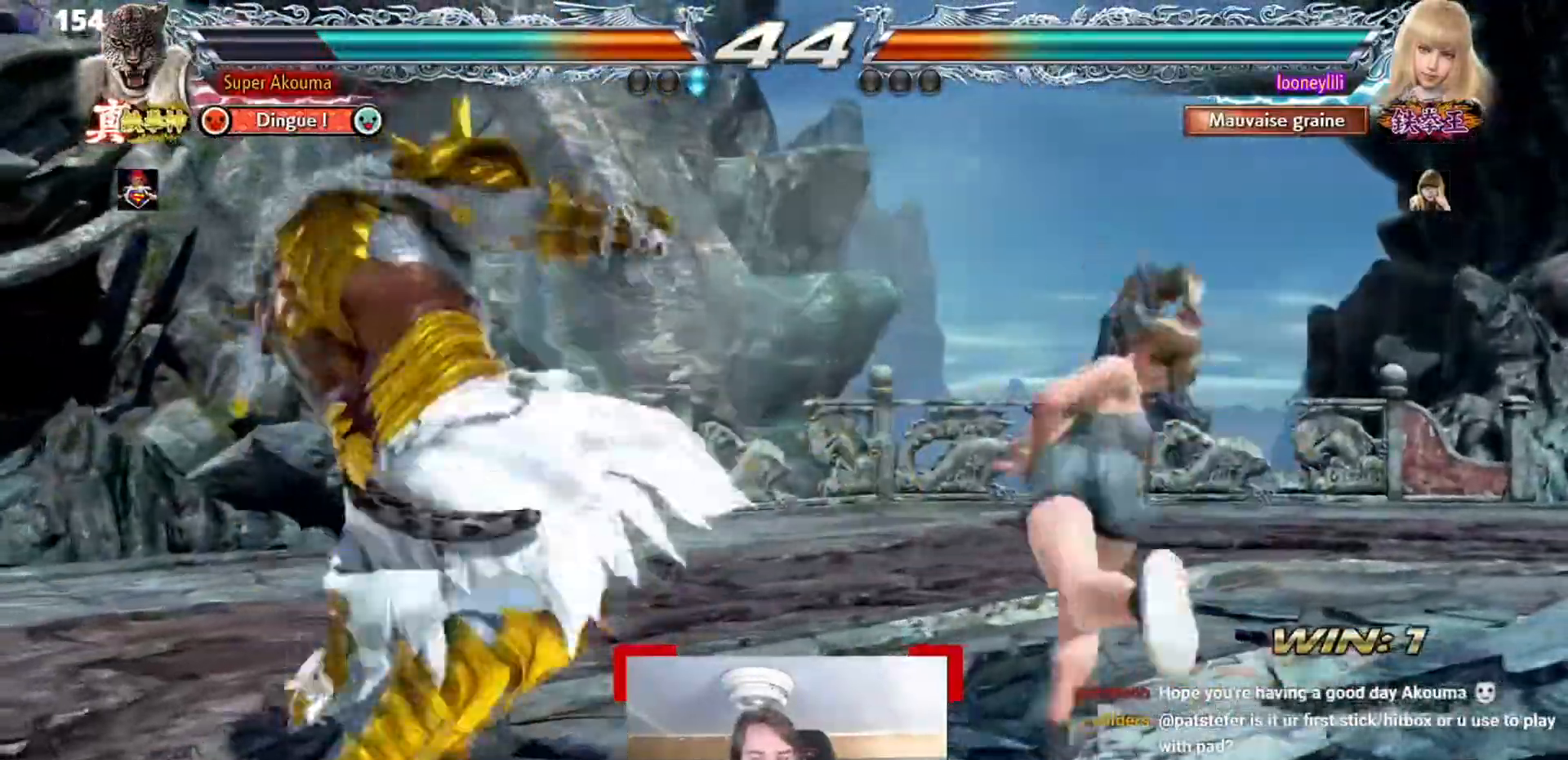
{"buttons": [], "events": []}
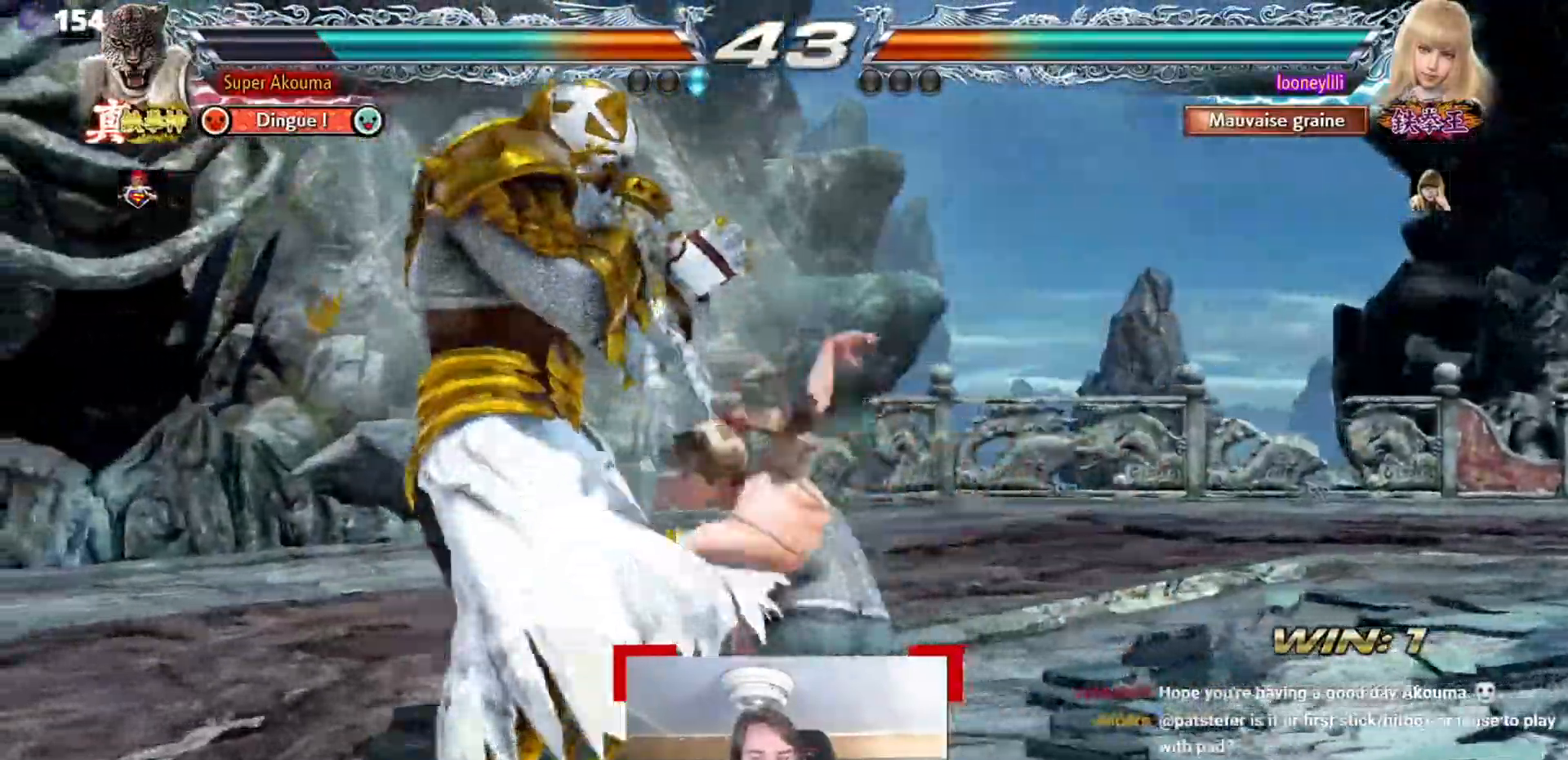
{"buttons": ["CROSS", "TRIANGLE"], "events": [[317, "TRIANGLE", "down"], [451, "CROSS", "down"]]}
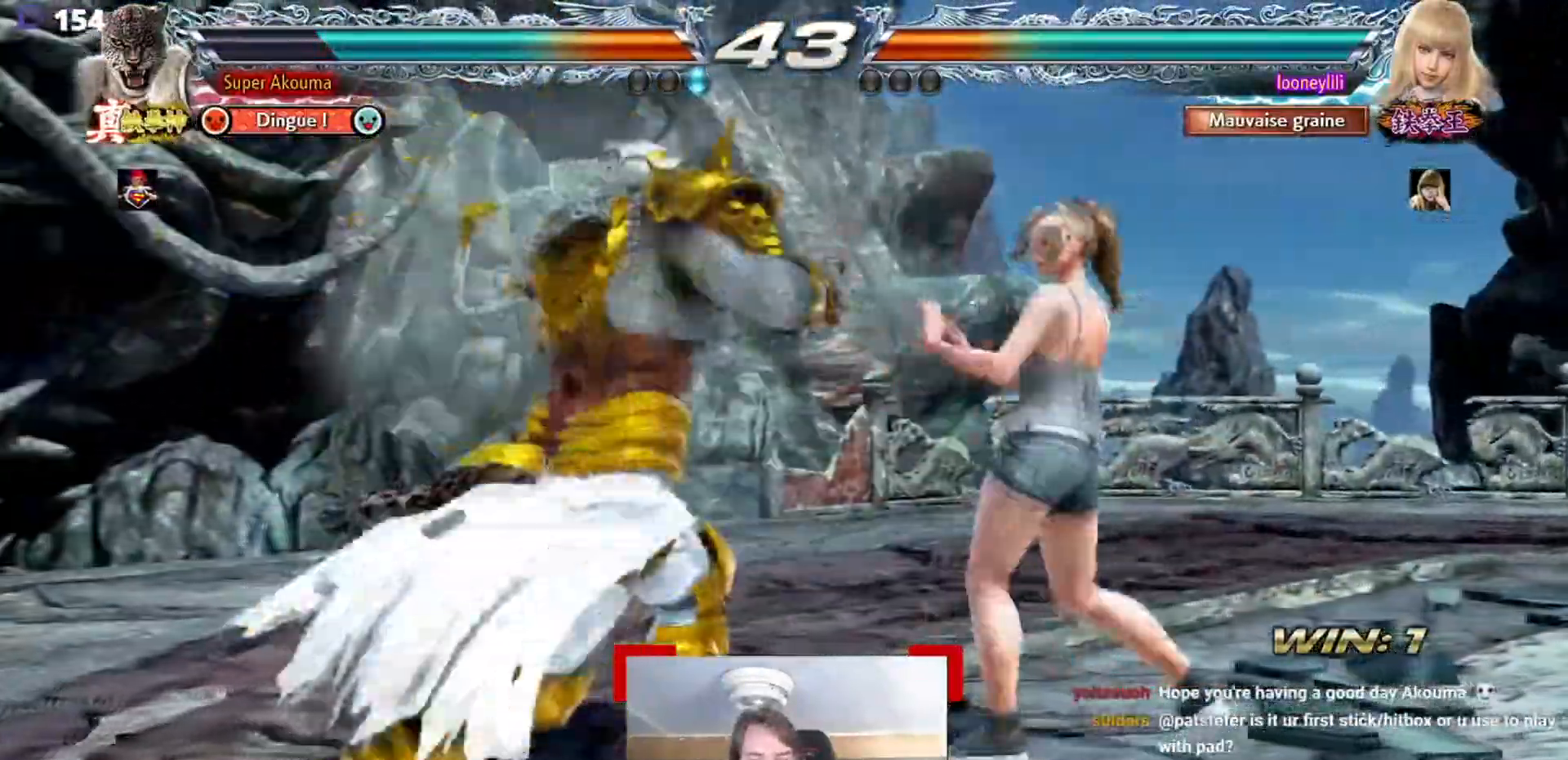
{"buttons": [], "events": [[33, "TRIANGLE", "up"], [500, "CROSS", "up"]]}
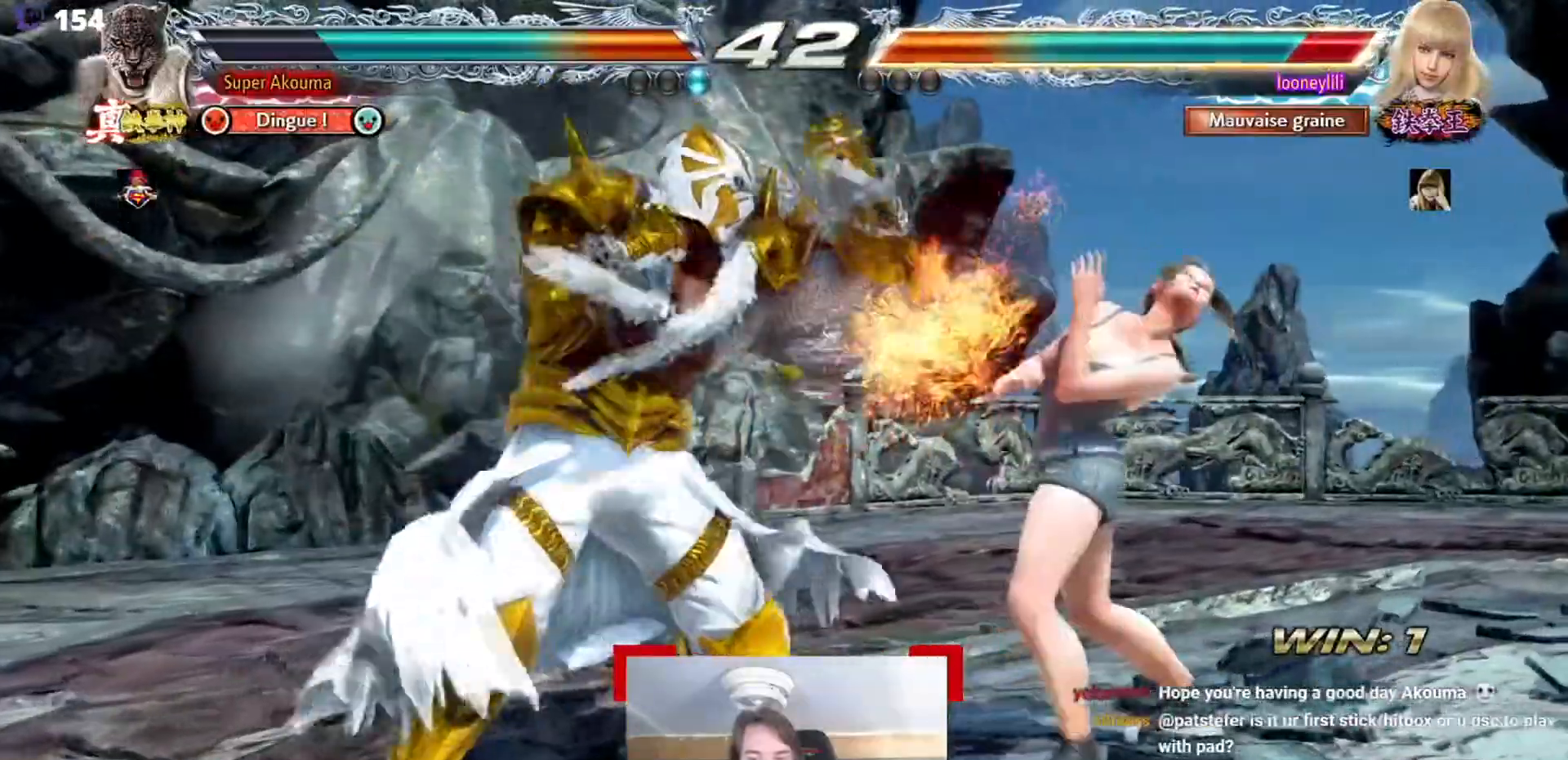
{"buttons": ["L1"], "events": [[417, "L1", "down"]]}
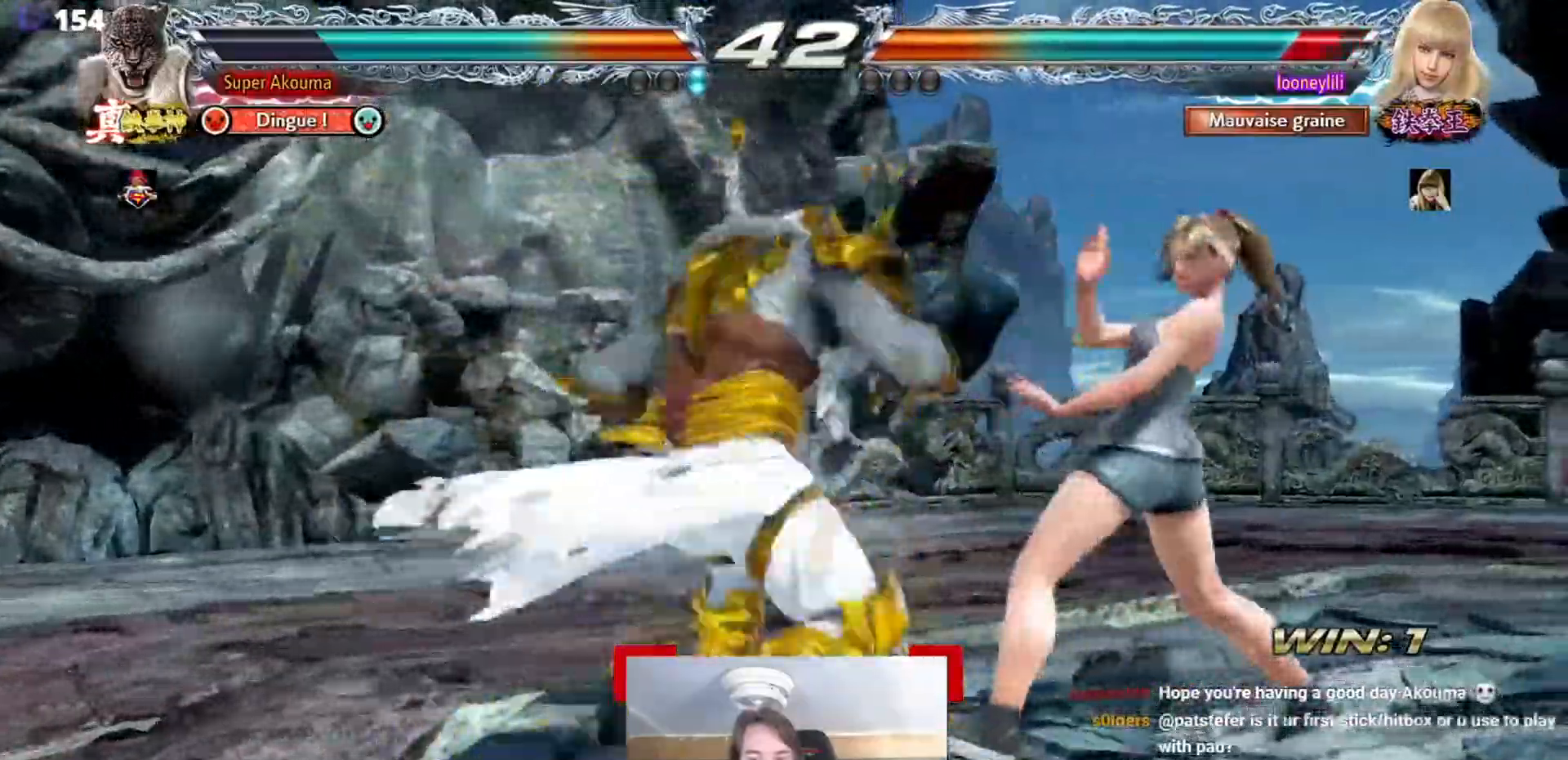
{"buttons": [], "events": [[66, "L1", "up"], [150, "L1", "down"], [233, "L1", "up"], [317, "L1", "down"], [433, "L1", "up"]]}
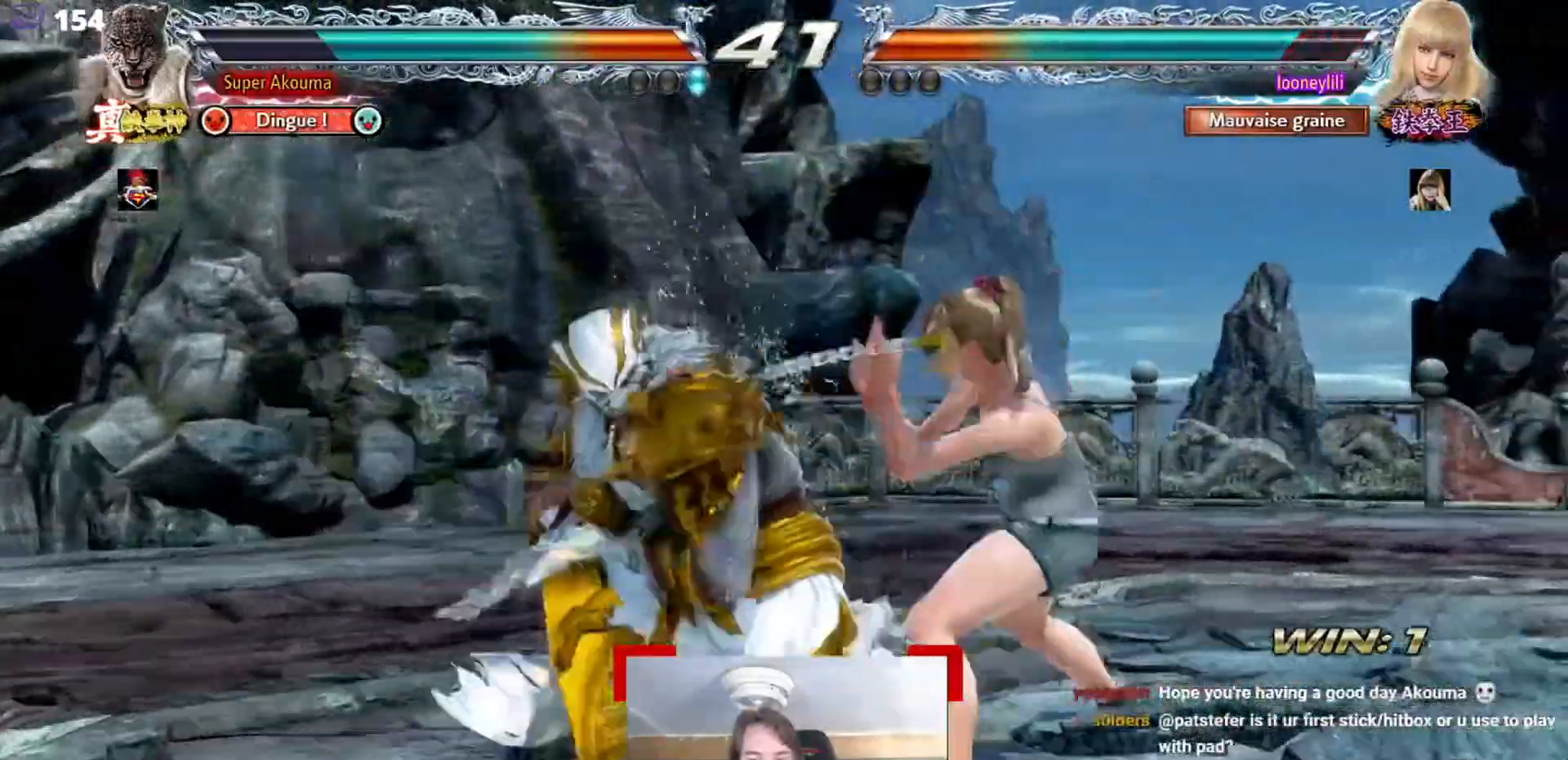
{"buttons": [], "events": [[50, "L1", "down"], [350, "L1", "up"]]}
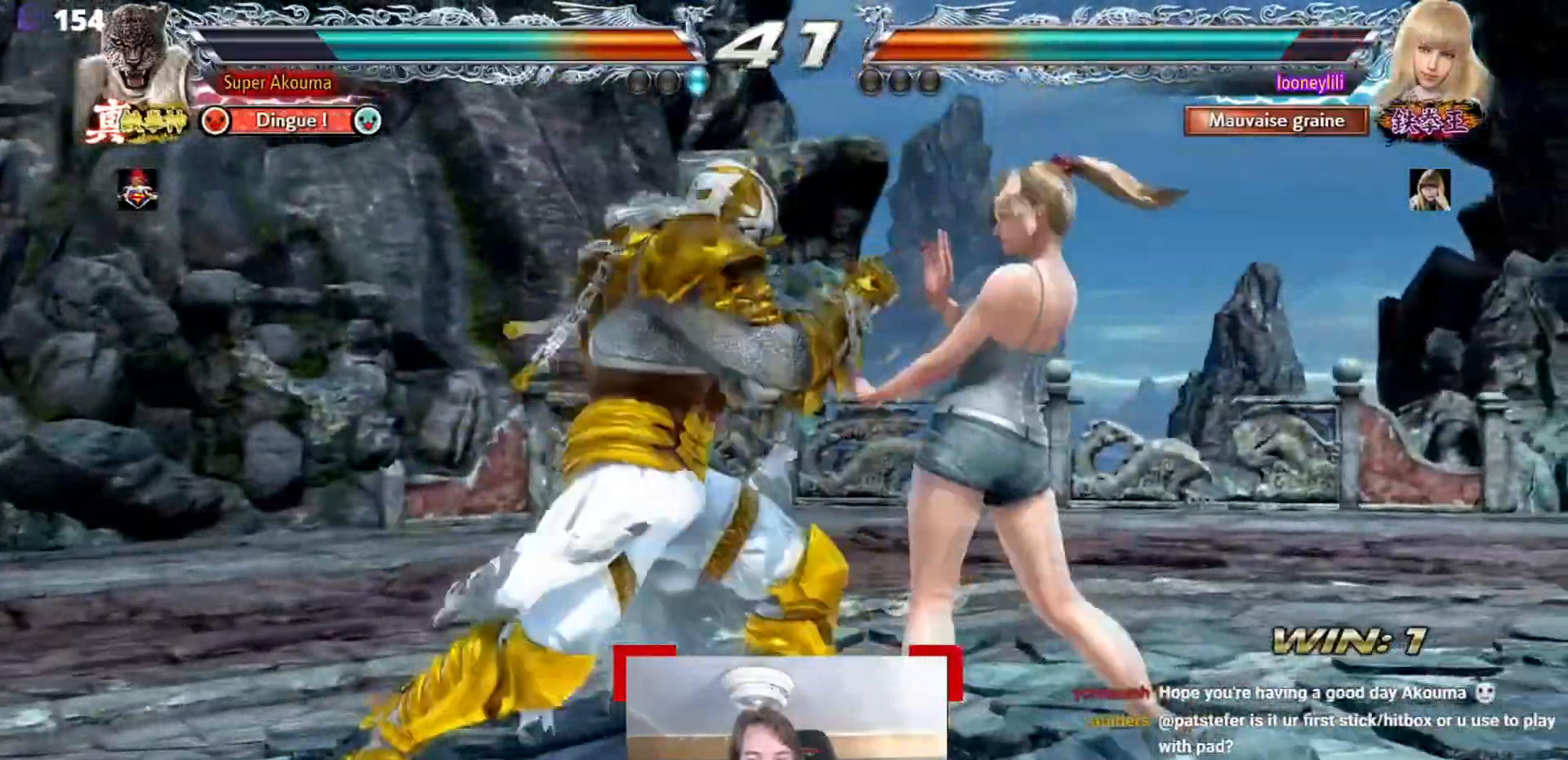
{"buttons": [], "events": []}
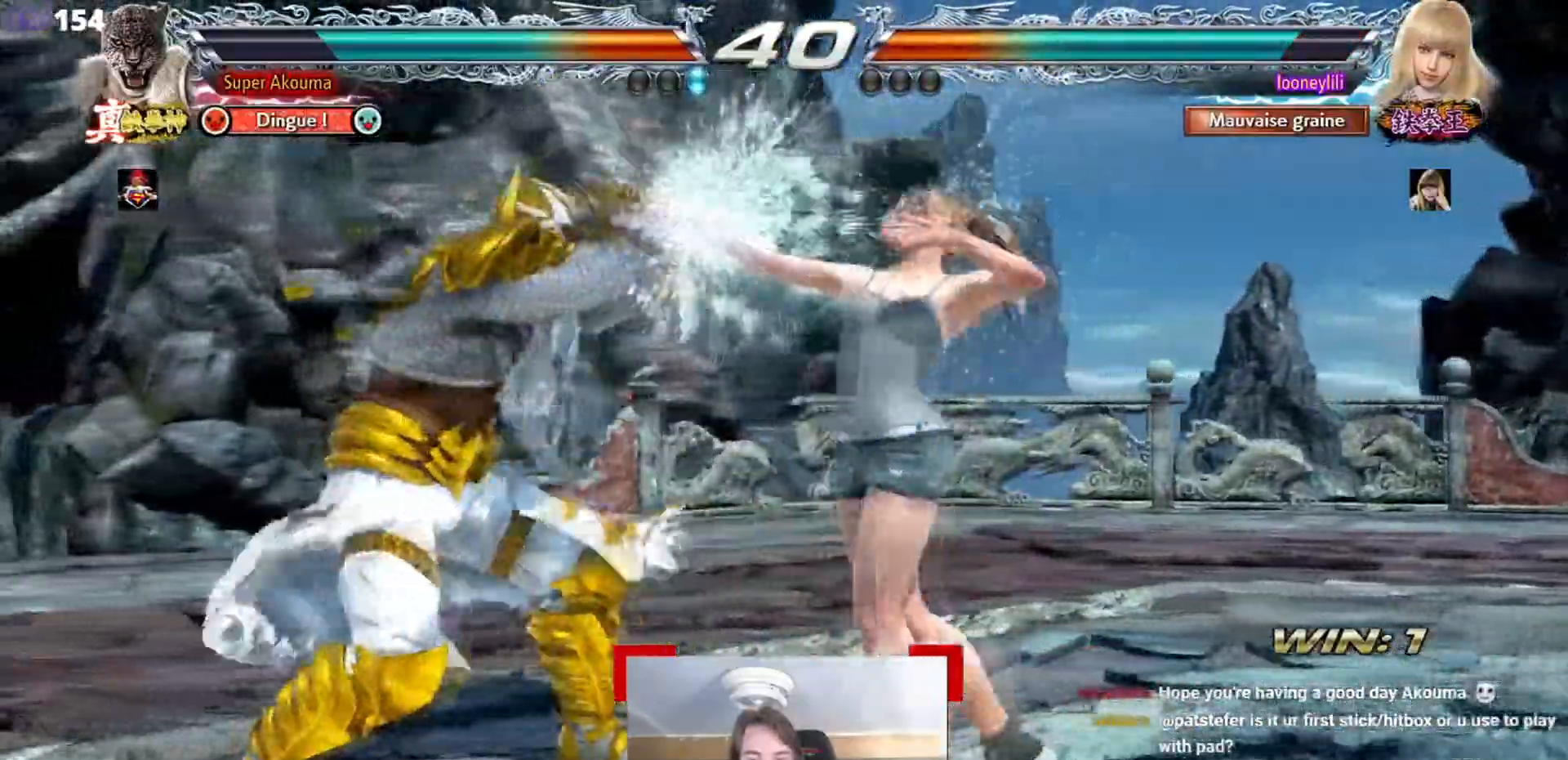
{"buttons": [], "events": [[84, "CROSS", "down"], [484, "CROSS", "up"]]}
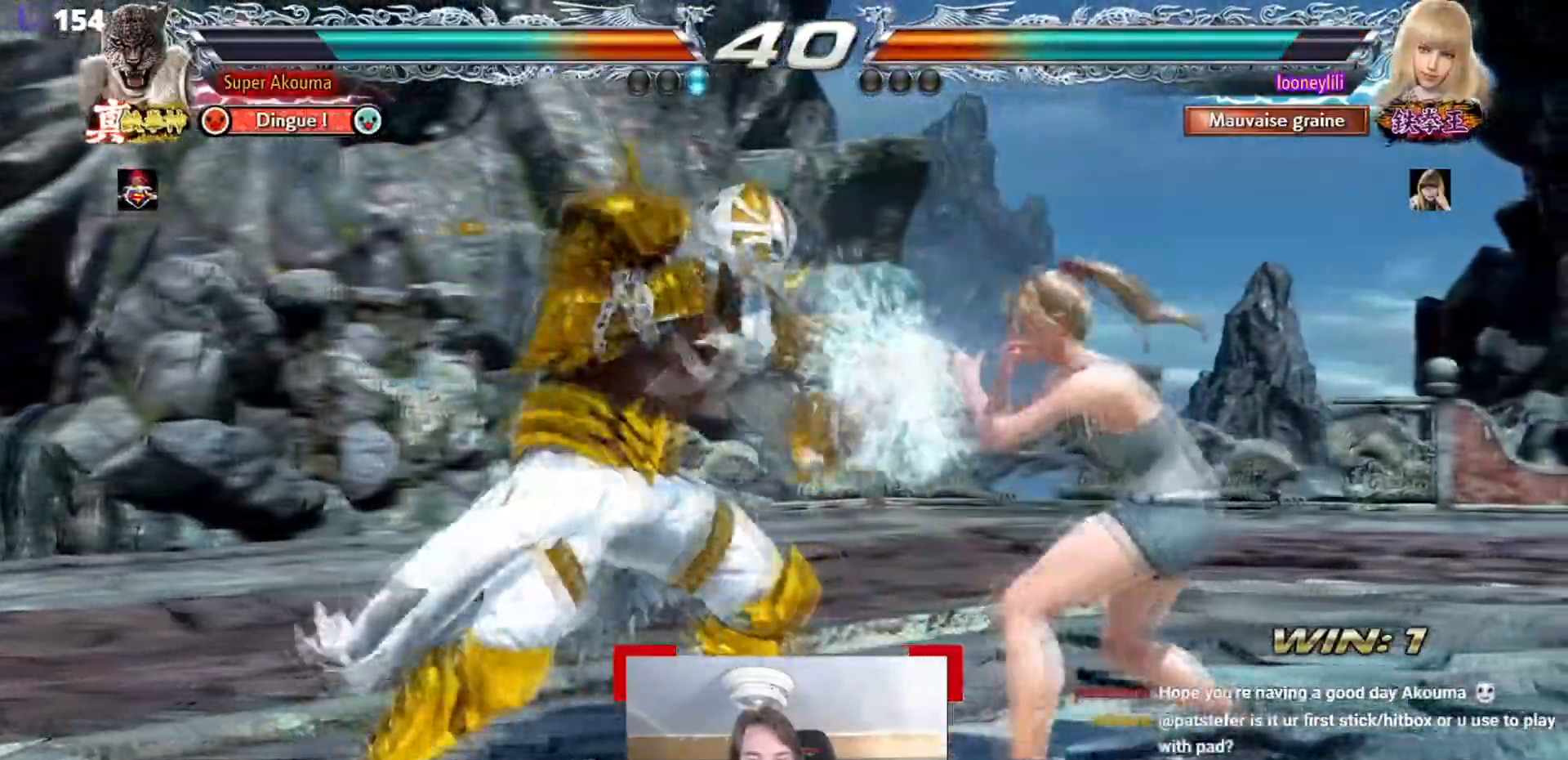
{"buttons": ["TRIANGLE"], "events": [[450, "TRIANGLE", "down"]]}